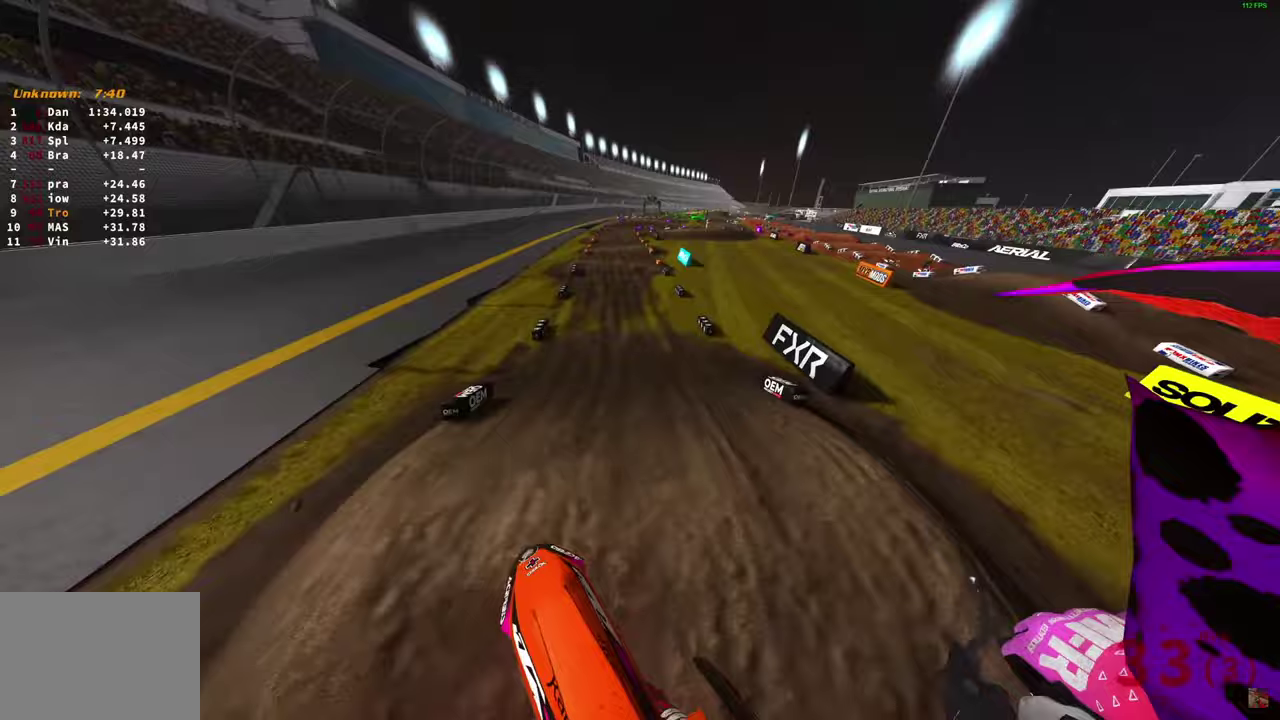
Gameplay with a controller (PlayStation layout); each line is a JSON object with the inputs held at the frame after it (dt_ms = milliseconds from this image to that frame). "button_events" lists button changes between this image and that frame as [ms after this image, input, new state], when the widget could be followed in between (sticks are given only as held states).
{"dt_ms": 500, "buttons": ["R2"], "left_stick": "center", "right_stick": "down-right", "button_events": []}
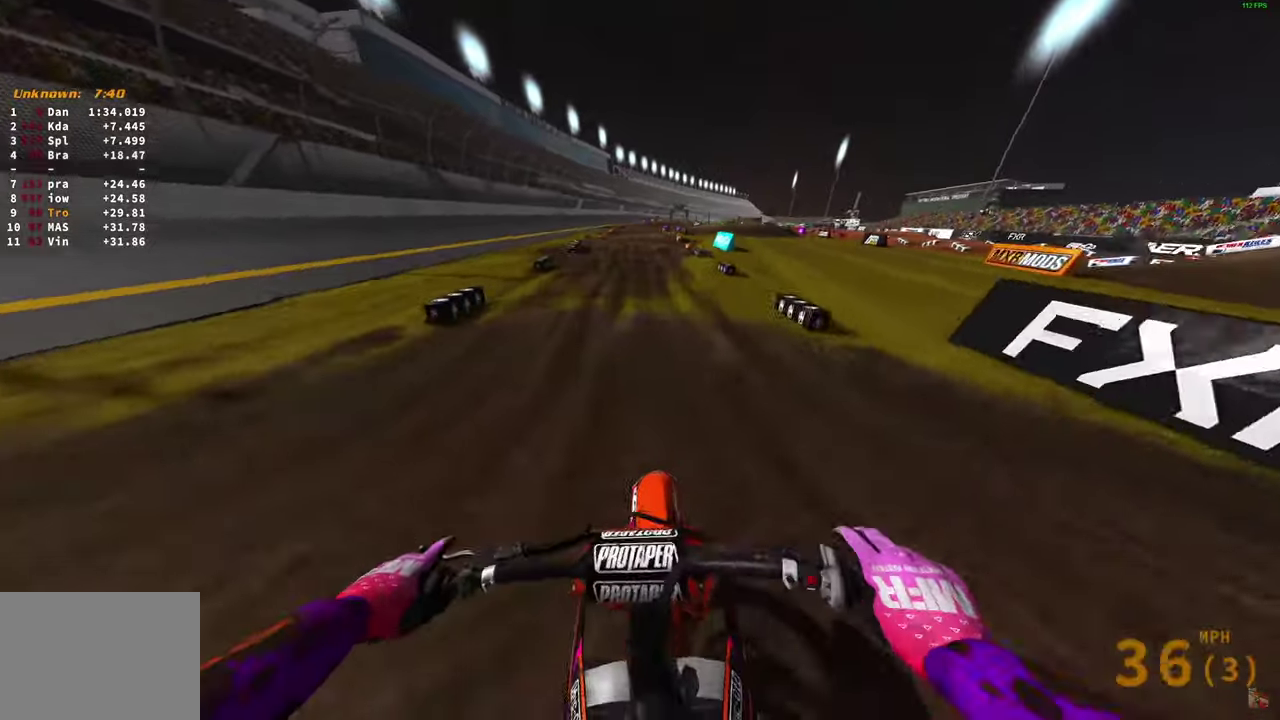
{"dt_ms": 500, "buttons": ["R2"], "left_stick": "center", "right_stick": "down-right", "button_events": []}
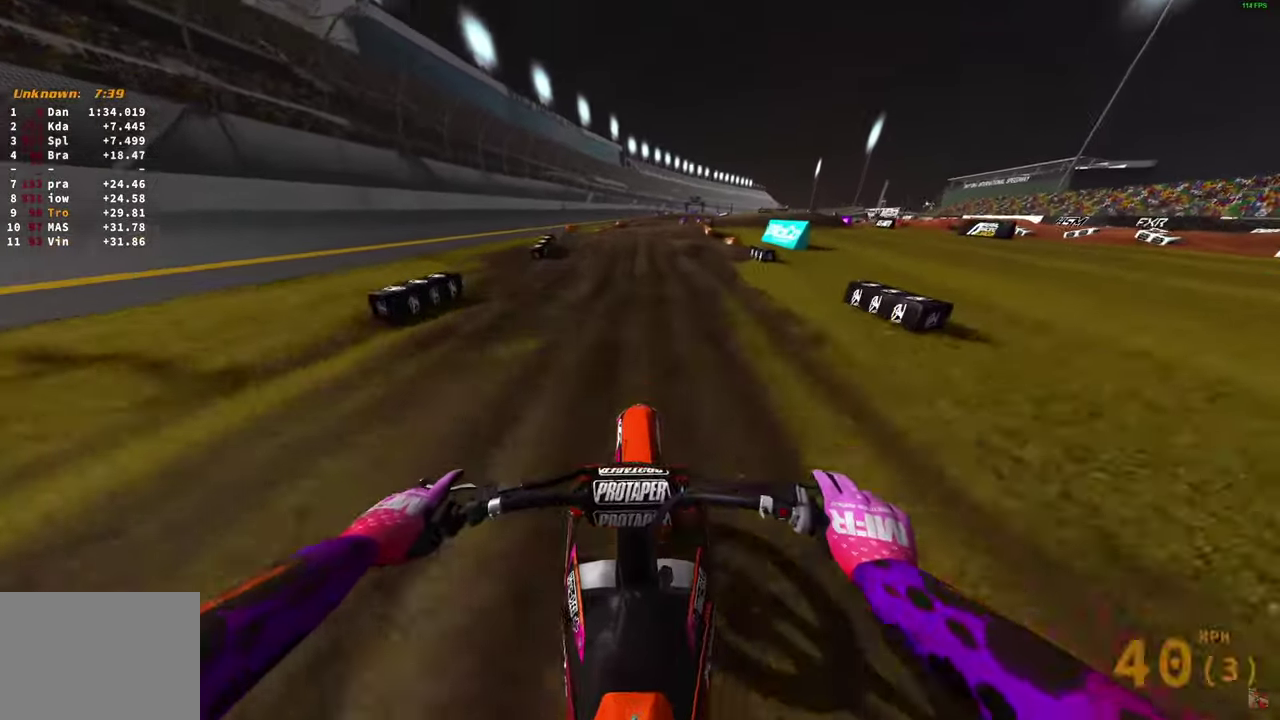
{"dt_ms": 500, "buttons": ["R2"], "left_stick": "center", "right_stick": "down", "button_events": []}
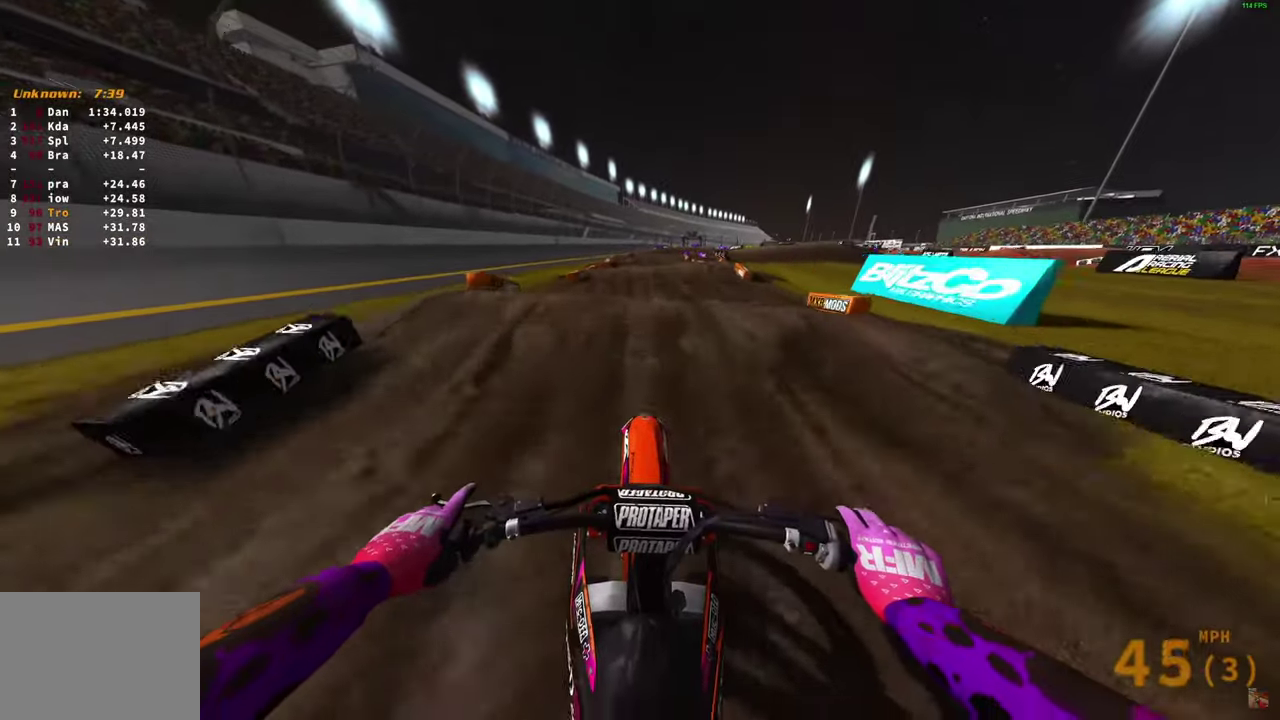
{"dt_ms": 300, "buttons": ["R2"], "left_stick": "center", "right_stick": "down", "button_events": []}
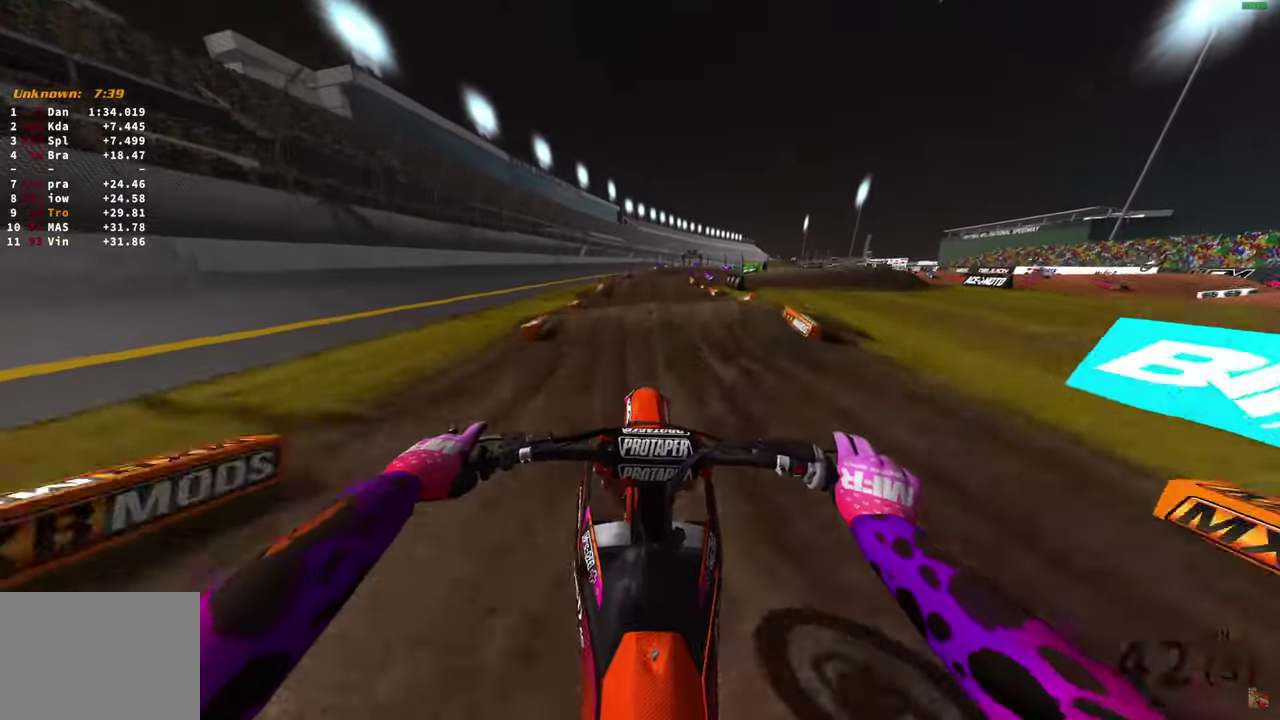
{"dt_ms": 900, "buttons": [], "left_stick": "center", "right_stick": "down", "button_events": [[250, "R2", "up"], [317, "R2", "down"], [683, "R2", "up"], [833, "R2", "down"], [900, "R2", "up"]]}
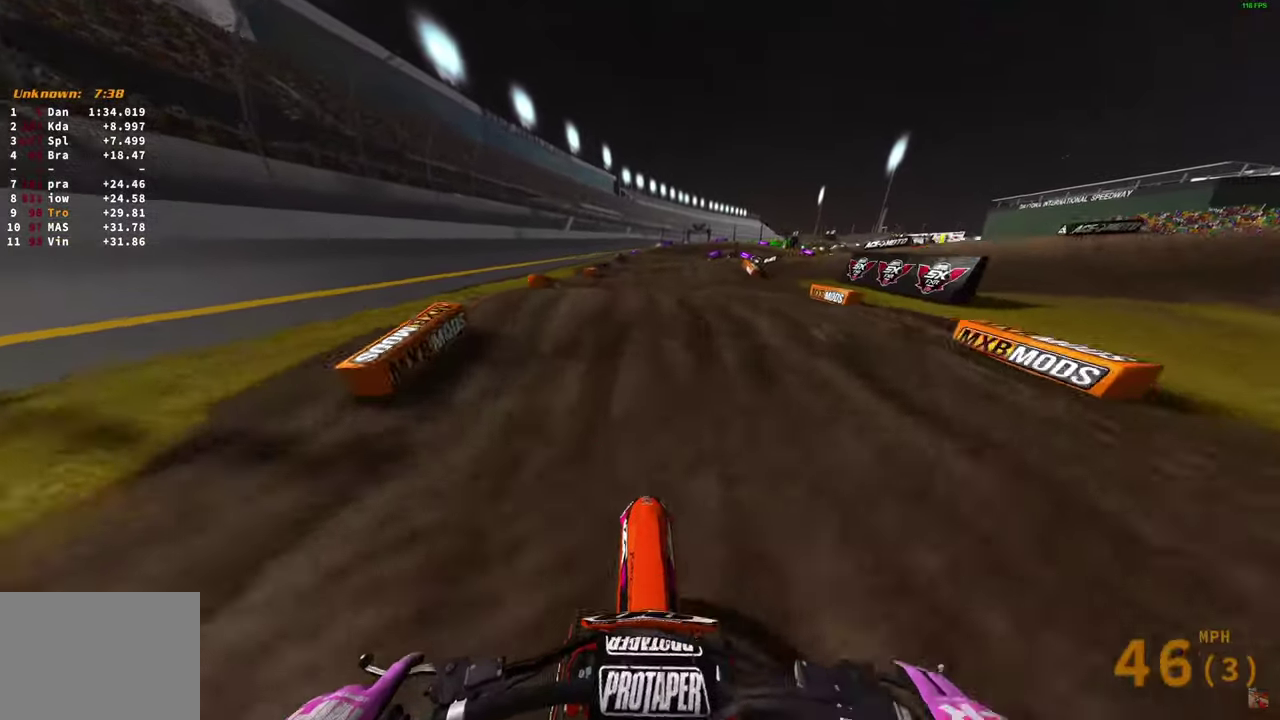
{"dt_ms": 300, "buttons": [], "left_stick": "up-right", "right_stick": "down", "button_events": []}
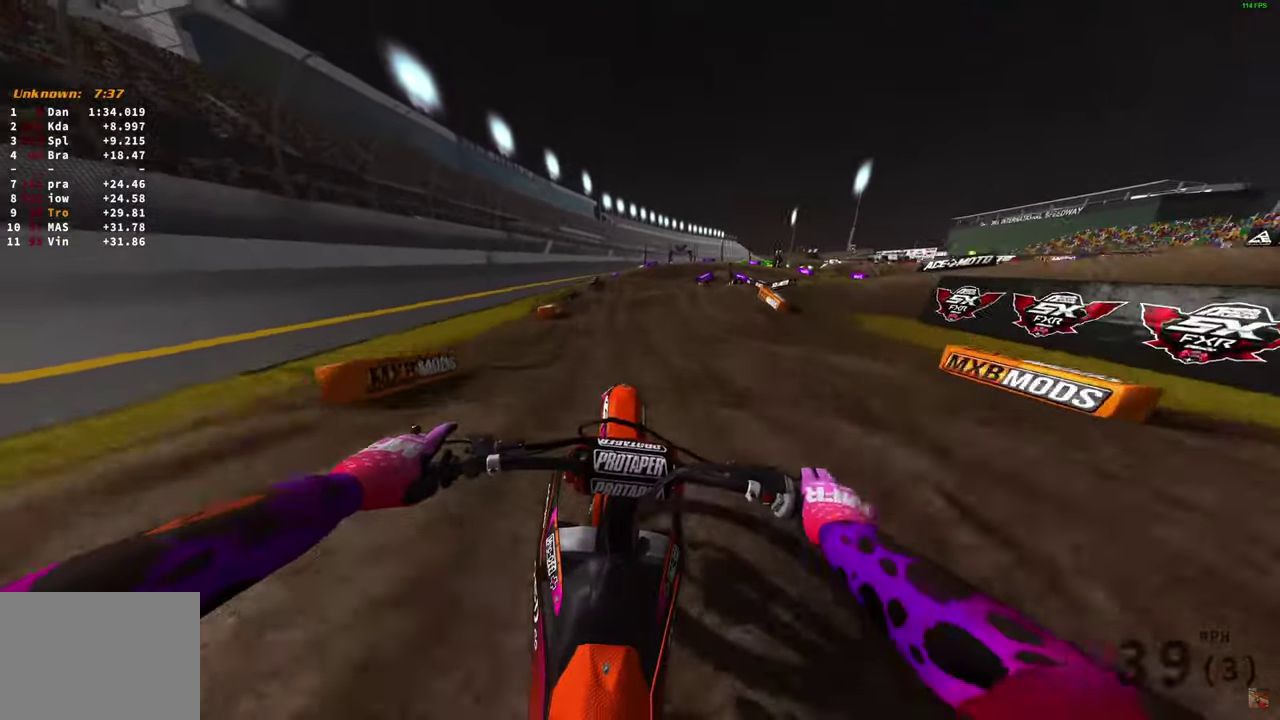
{"dt_ms": 500, "buttons": ["R2"], "left_stick": "up-right", "right_stick": "down", "button_events": [[433, "R2", "down"]]}
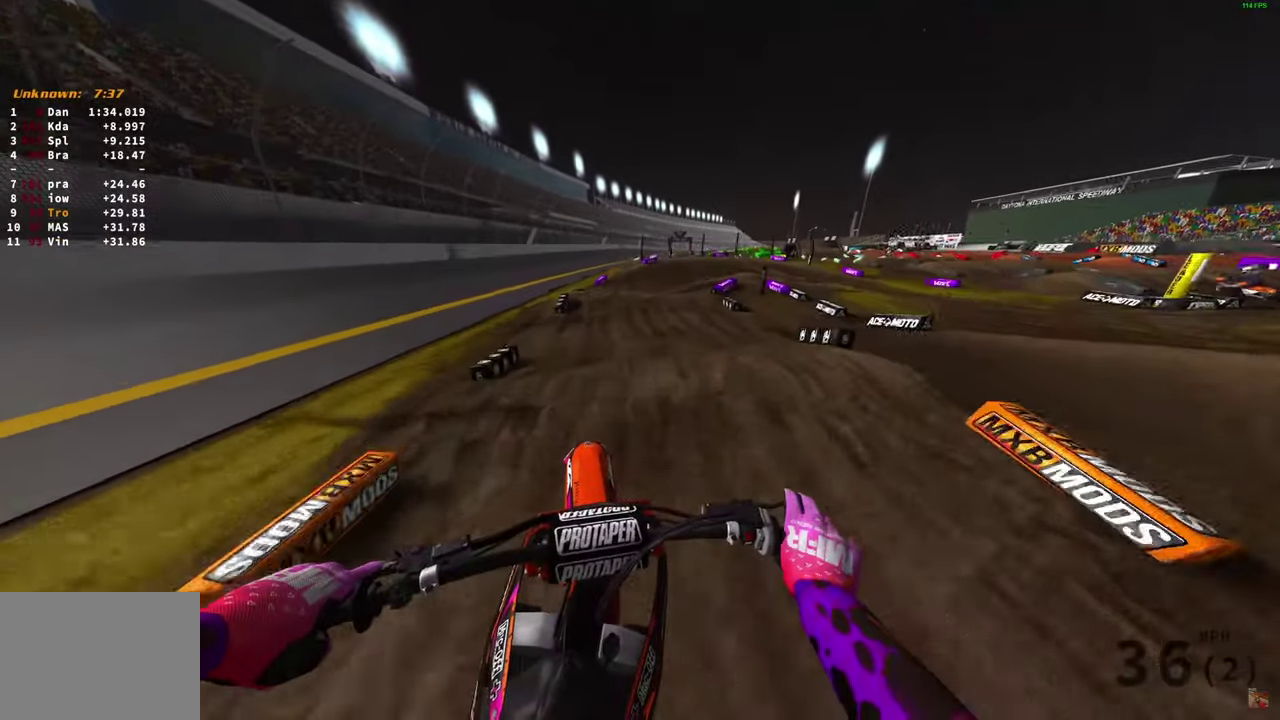
{"dt_ms": 500, "buttons": ["L2"], "left_stick": "up-right", "right_stick": "down", "button_events": [[17, "R2", "up"], [417, "L2", "down"]]}
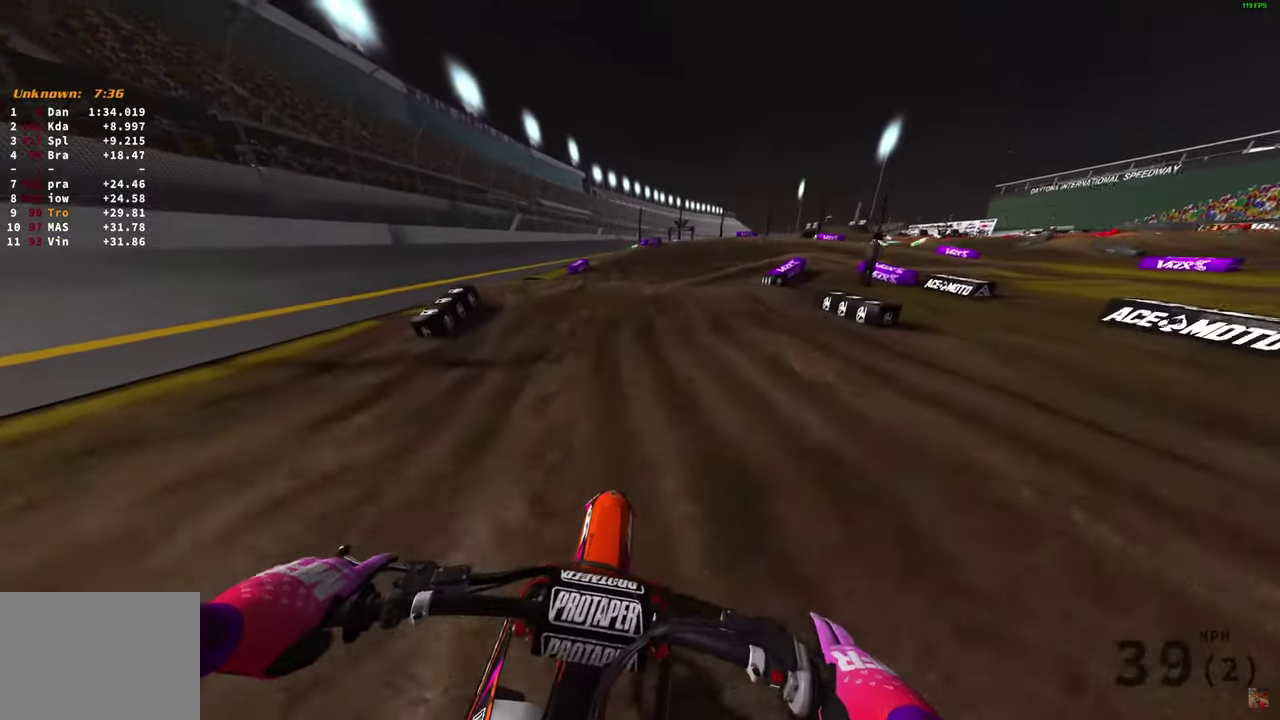
{"dt_ms": 400, "buttons": ["L2"], "left_stick": "right", "right_stick": "down"}
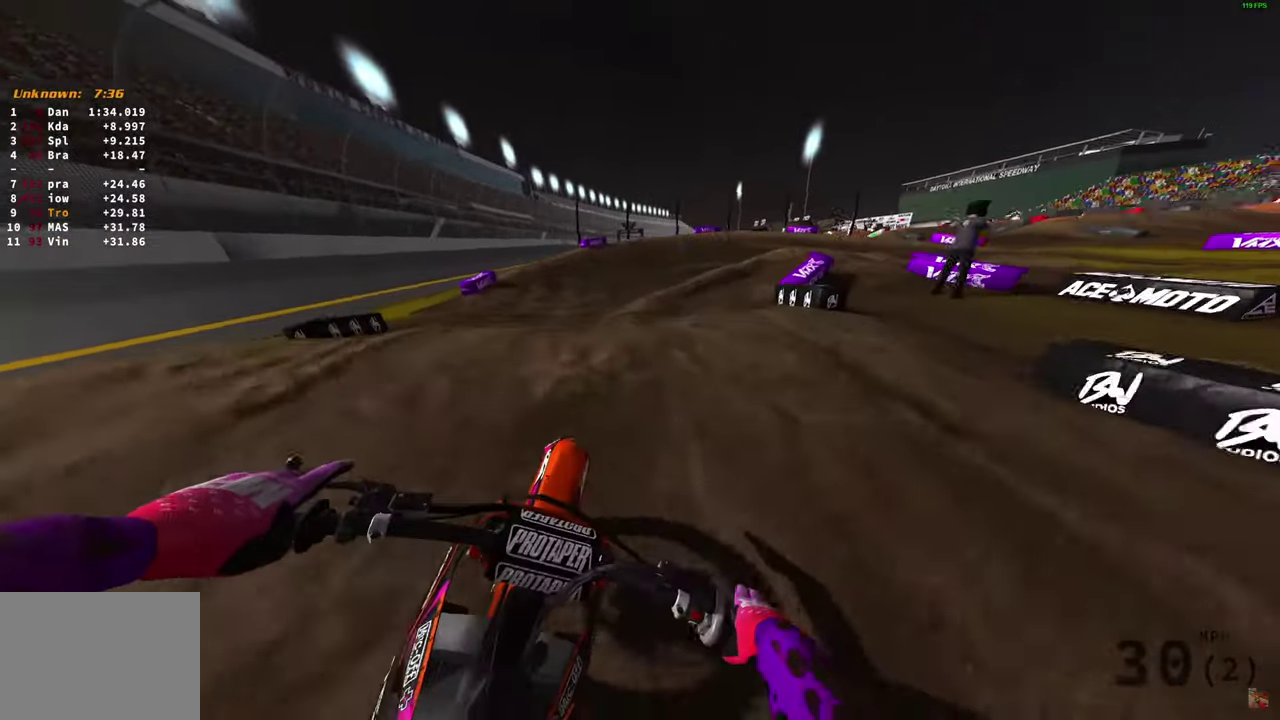
{"dt_ms": 600, "buttons": [], "left_stick": "right", "right_stick": "down-left"}
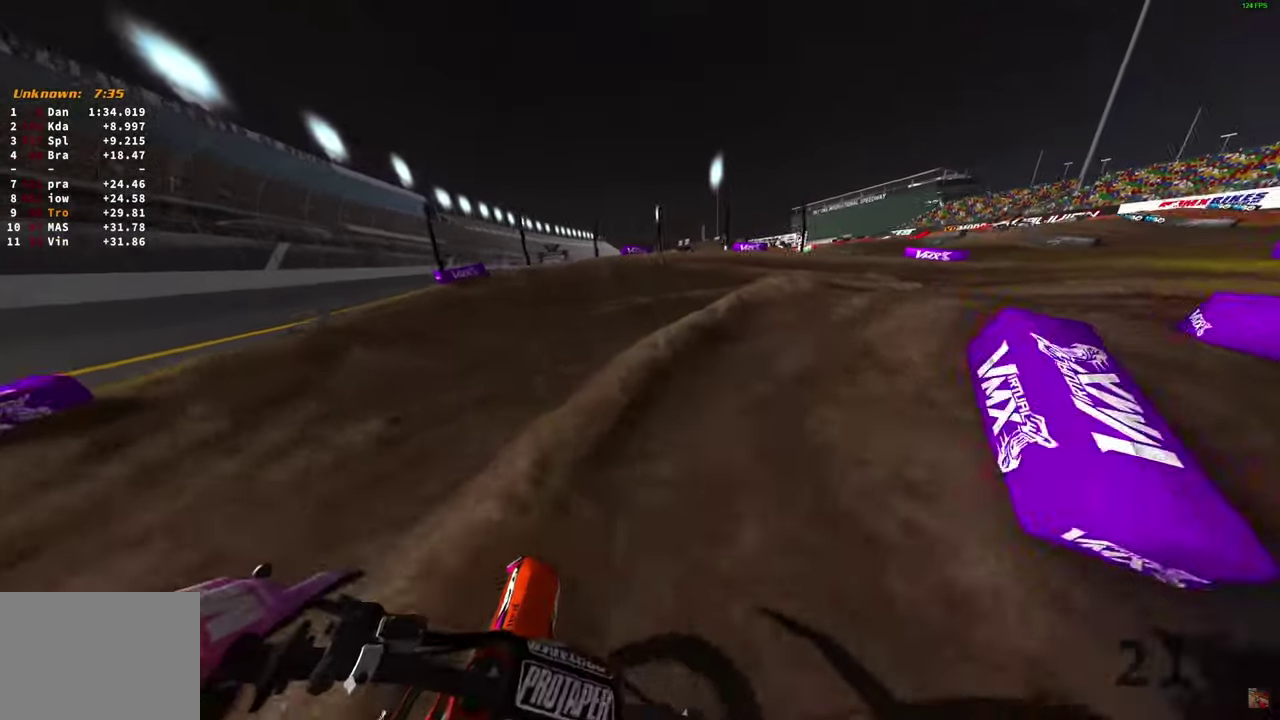
{"dt_ms": 400, "buttons": [], "left_stick": "right", "right_stick": "down-left", "button_events": []}
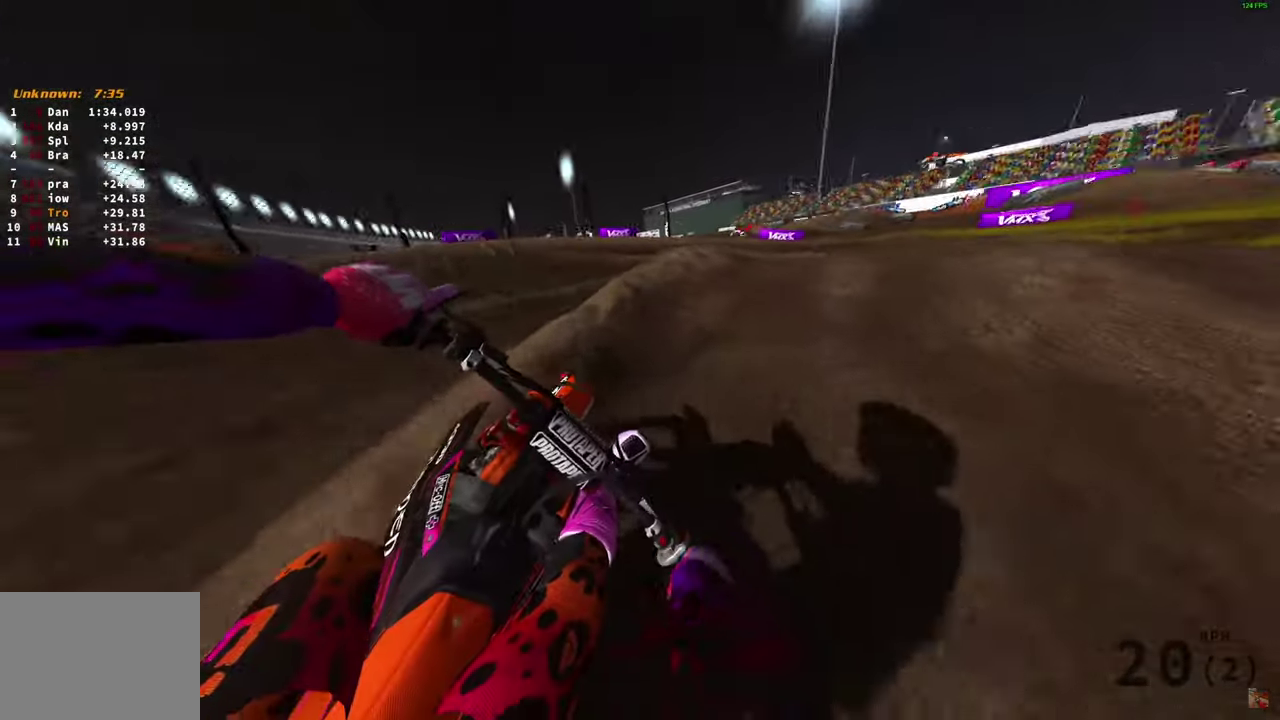
{"dt_ms": 600, "buttons": [], "left_stick": "right", "right_stick": "down-left", "button_events": [[467, "R2", "down"], [550, "R2", "up"]]}
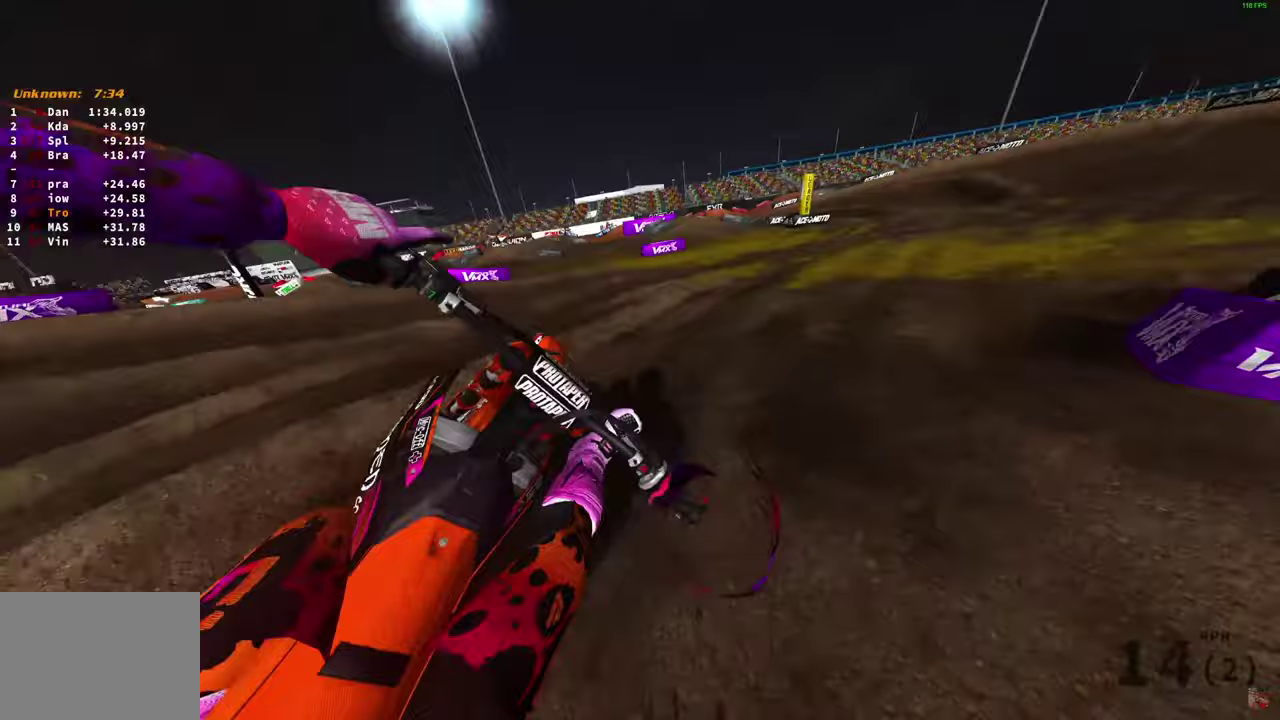
{"dt_ms": 300, "buttons": [], "left_stick": "right", "right_stick": "down-left", "button_events": [[50, "R2", "down"], [150, "R2", "up"]]}
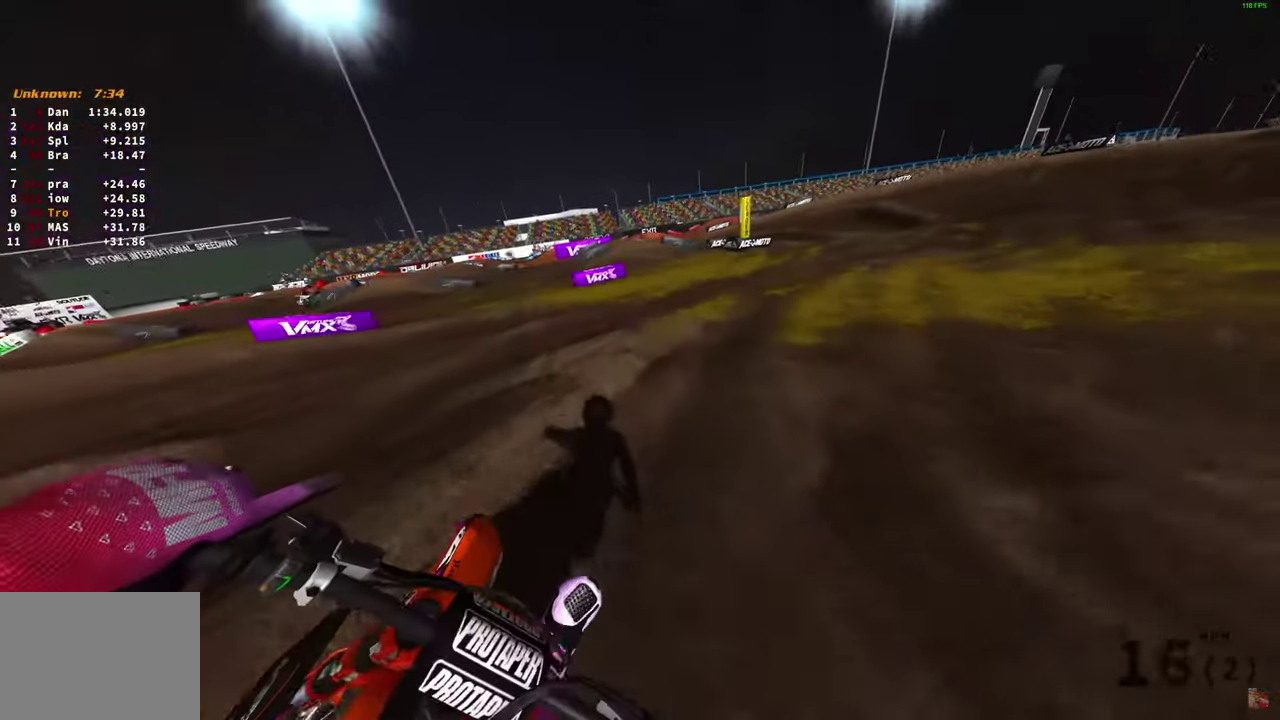
{"dt_ms": 700, "buttons": ["R2"], "left_stick": "center", "right_stick": "up-right", "button_events": [[117, "R2", "down"]]}
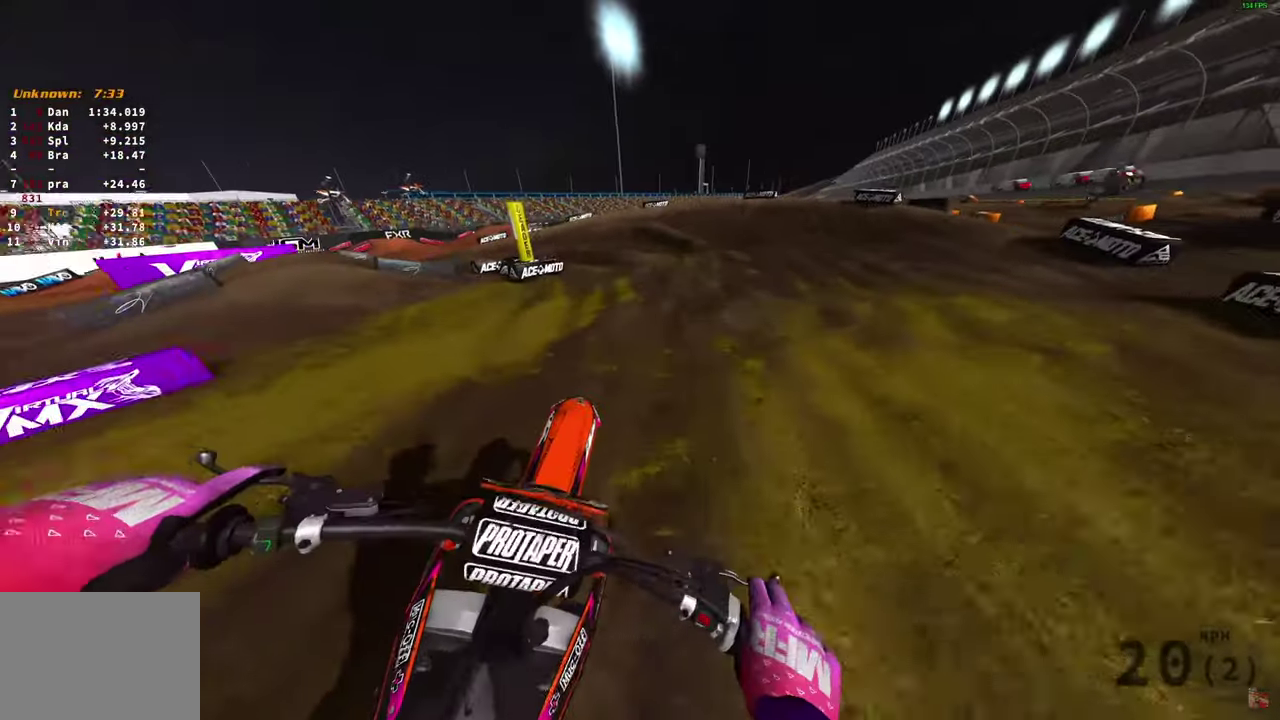
{"dt_ms": 300, "buttons": ["L2"], "left_stick": "up-left", "right_stick": "right", "button_events": [[183, "R2", "up"], [233, "L2", "down"]]}
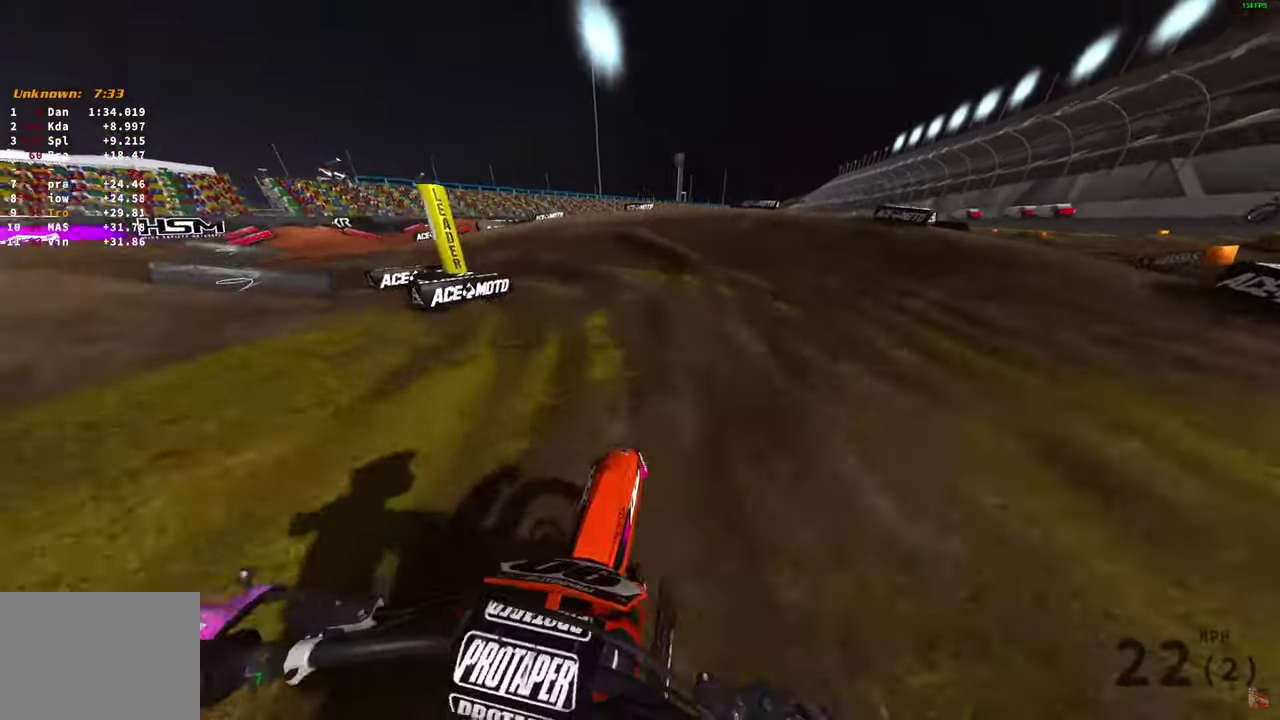
{"dt_ms": 800, "buttons": [], "left_stick": "up-left", "right_stick": "right", "button_events": [[50, "L2", "up"], [333, "R2", "down"], [417, "R2", "up"], [533, "R2", "down"], [633, "R2", "up"]]}
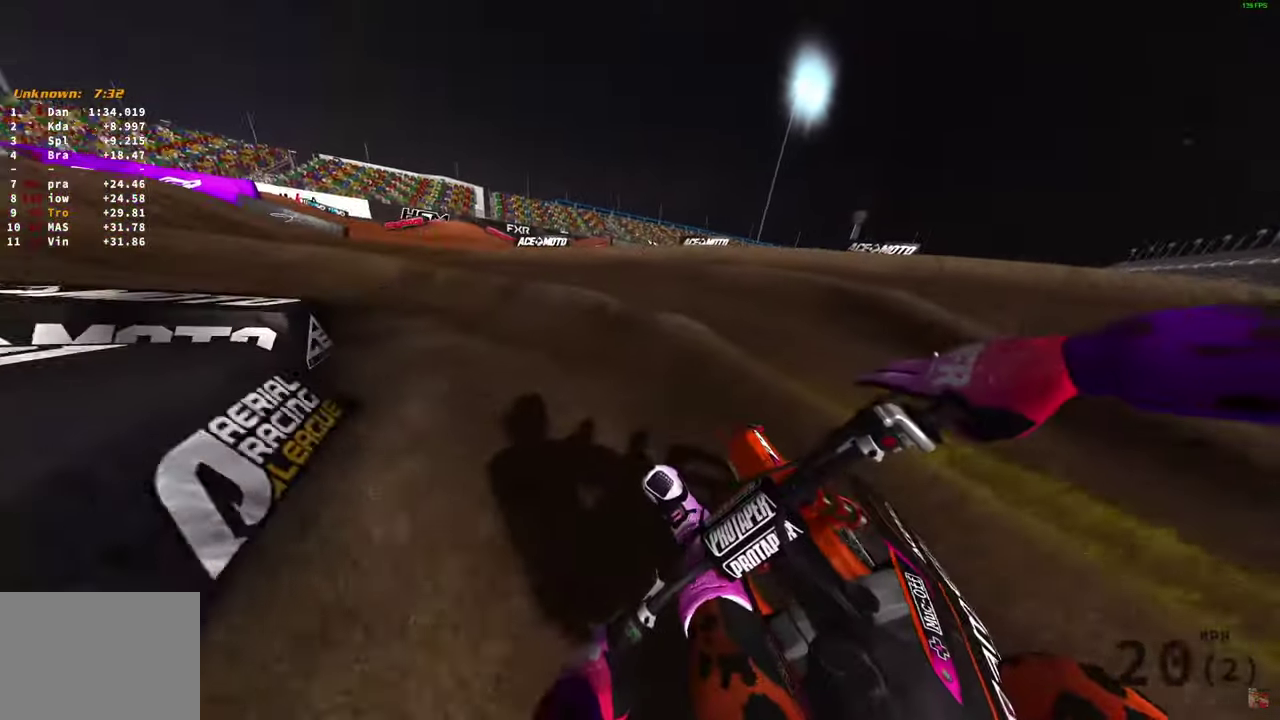
{"dt_ms": 400, "buttons": ["R2"], "left_stick": "left", "right_stick": "right", "button_events": [[117, "R2", "down"]]}
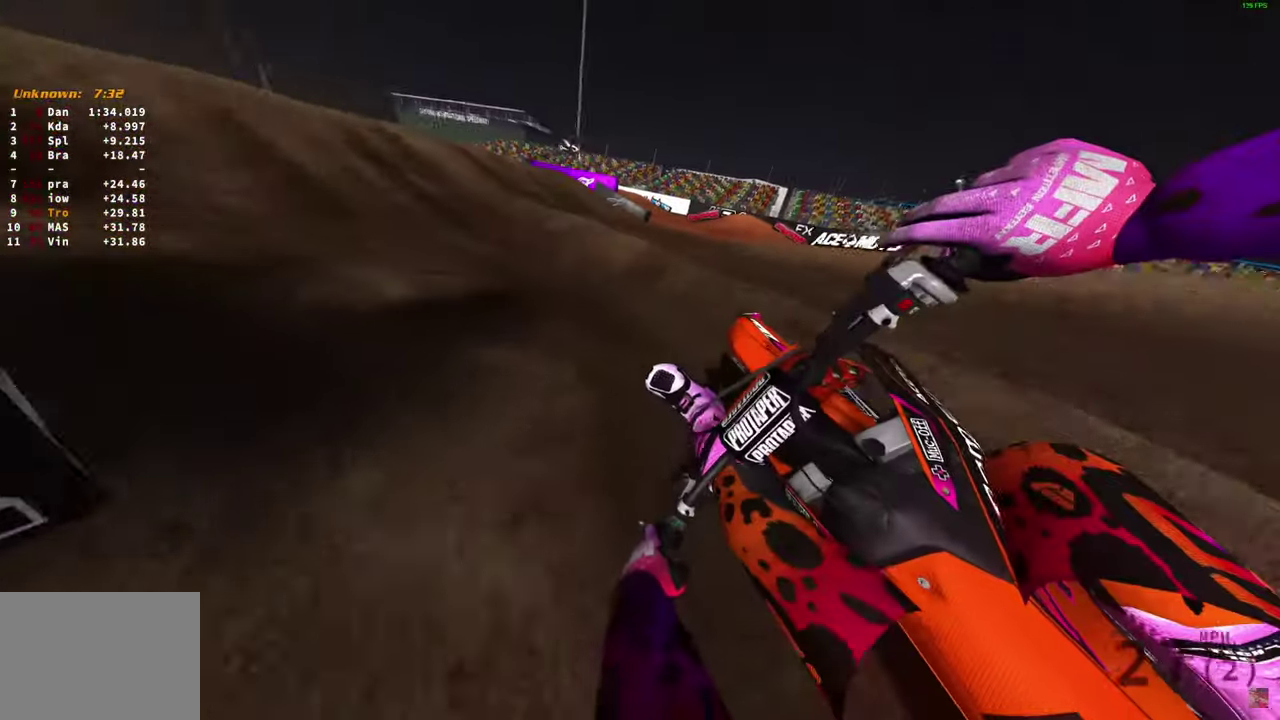
{"dt_ms": 500, "buttons": ["R2"], "left_stick": "left", "right_stick": "center", "button_events": []}
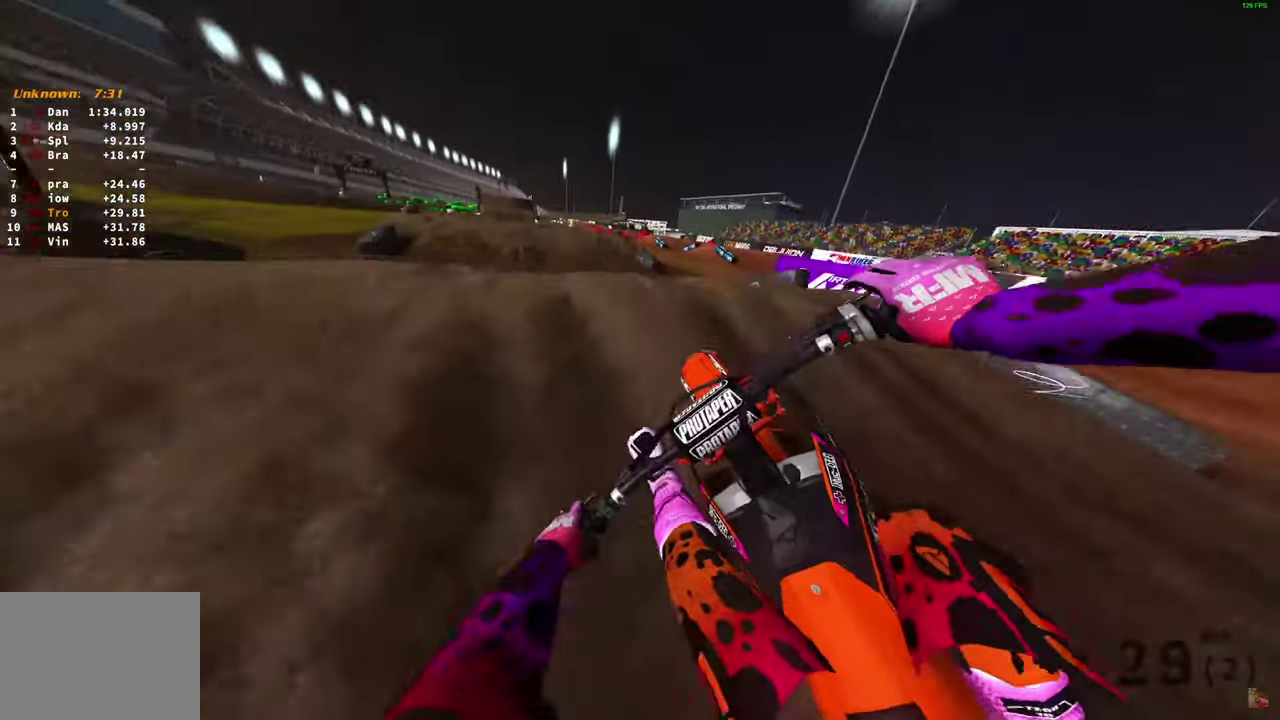
{"dt_ms": 300, "buttons": ["R2"], "left_stick": "left", "right_stick": "up", "button_events": []}
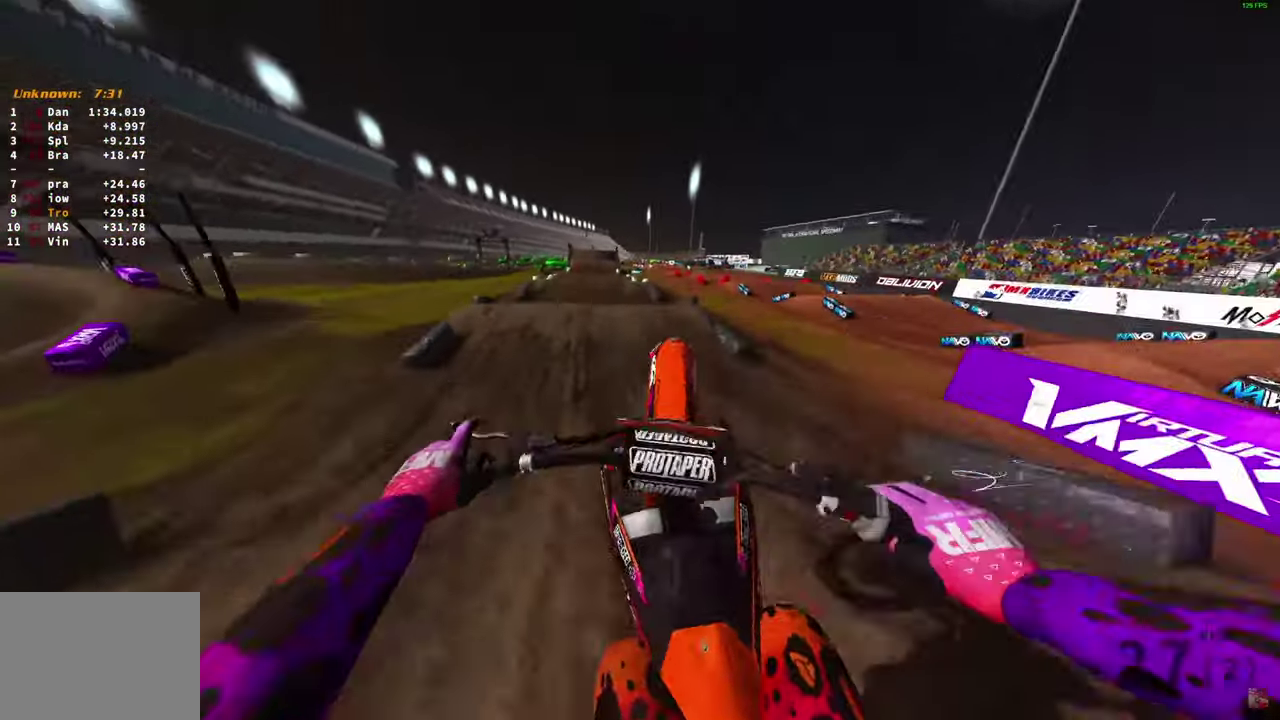
{"dt_ms": 800, "buttons": ["R2"], "left_stick": "center", "right_stick": "down", "button_events": [[33, "R2", "up"], [567, "R2", "down"]]}
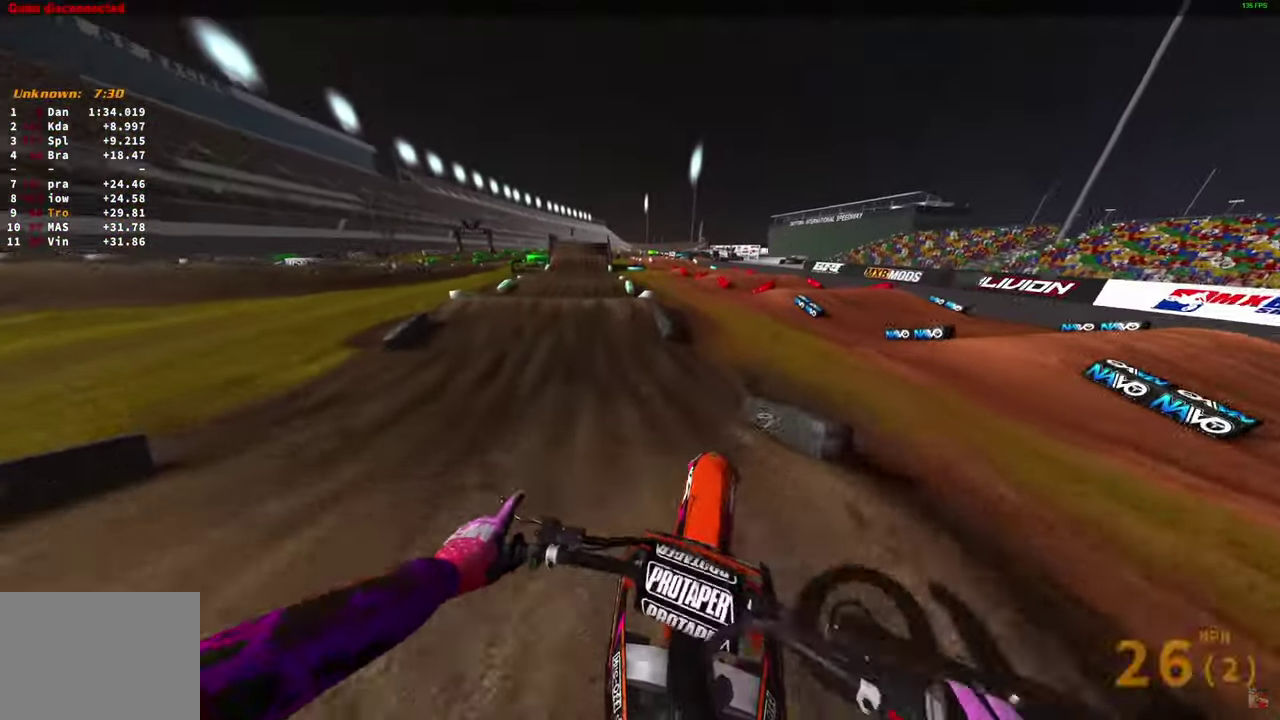
{"dt_ms": 400, "buttons": ["R2"], "left_stick": "center", "right_stick": "down-left", "button_events": []}
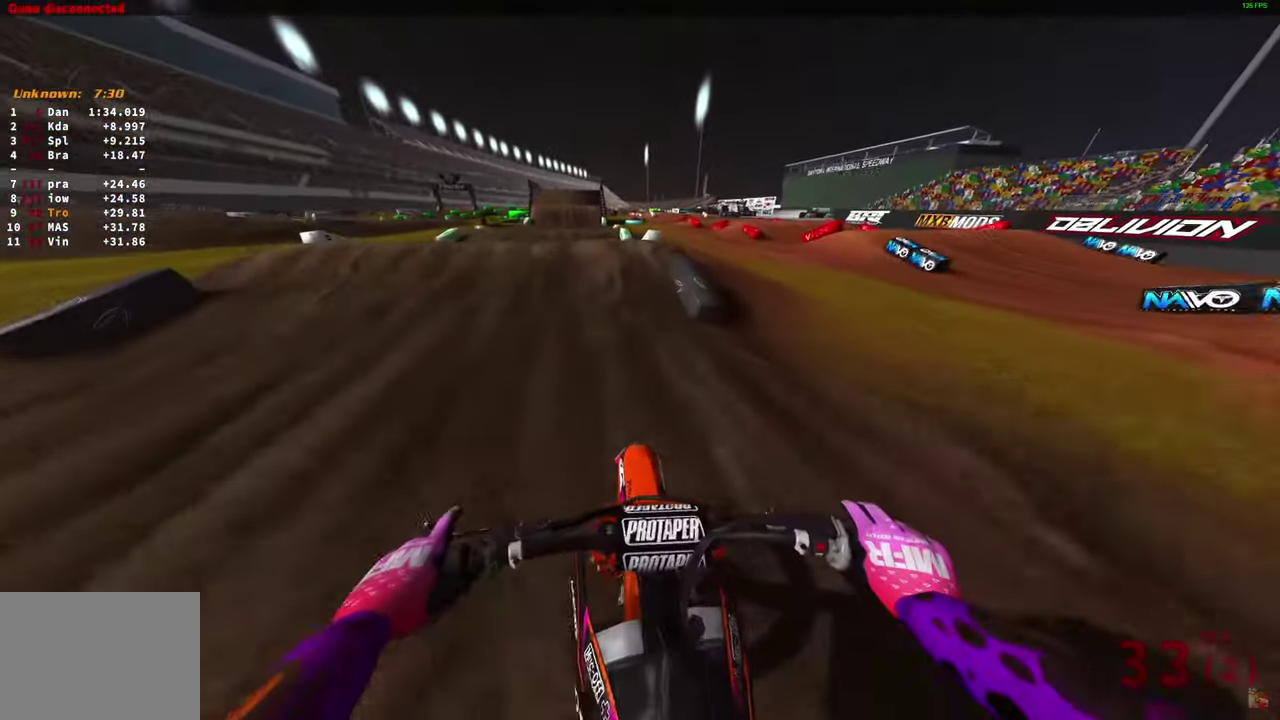
{"dt_ms": 500, "buttons": ["R2"], "left_stick": "center", "right_stick": "right", "button_events": []}
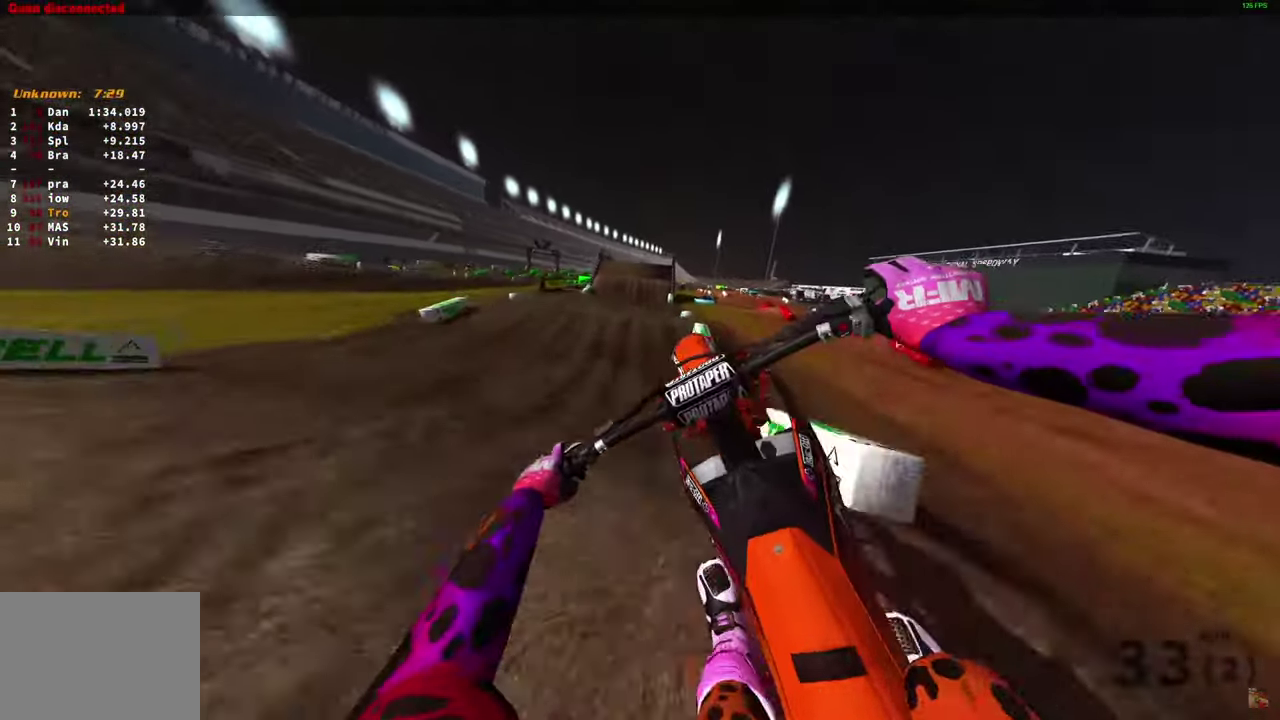
{"dt_ms": 400, "buttons": ["R2"], "left_stick": "right", "right_stick": "up-left", "button_events": []}
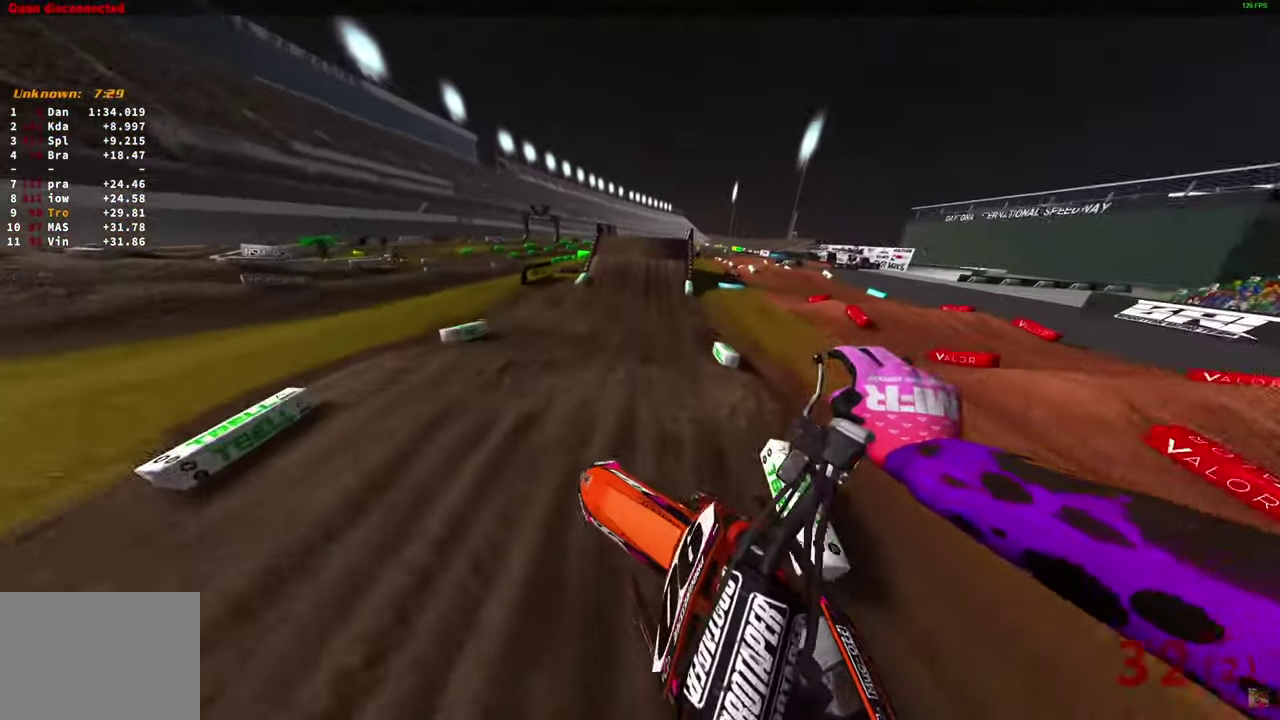
{"dt_ms": 600, "buttons": ["R2"], "left_stick": "center", "right_stick": "up", "button_events": []}
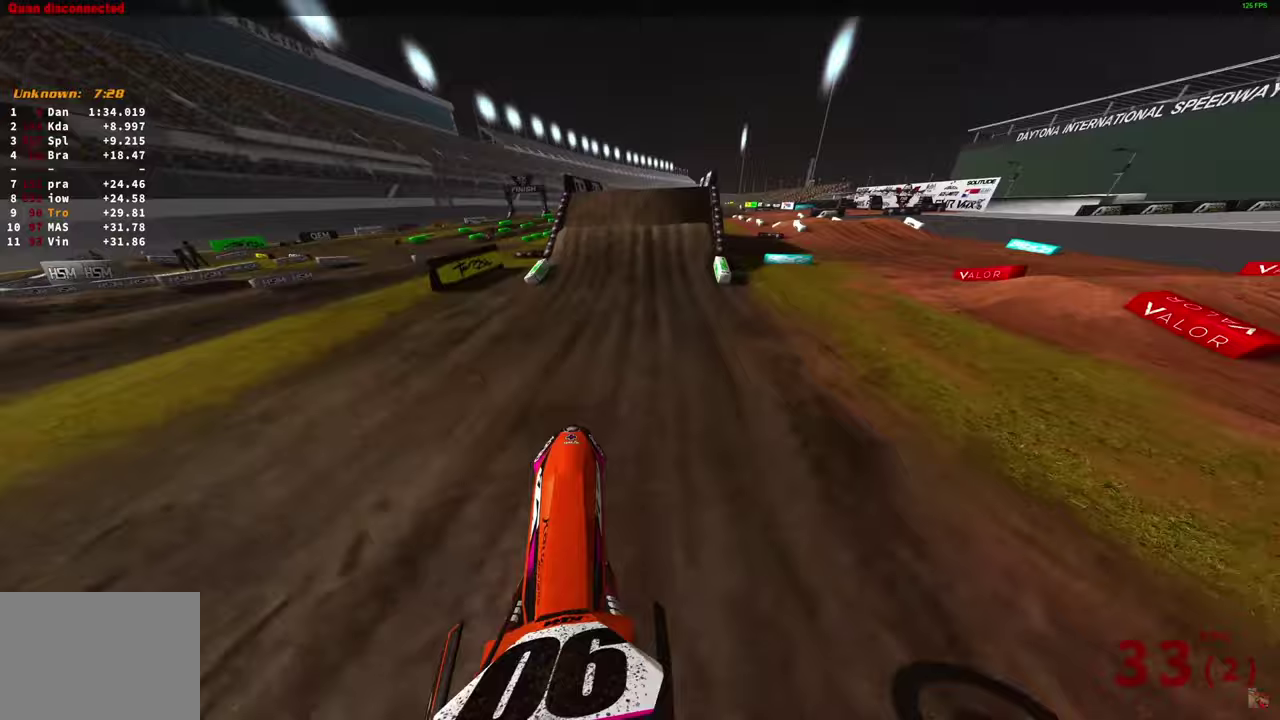
{"dt_ms": 500, "buttons": ["R2"], "left_stick": "center", "right_stick": "right", "button_events": []}
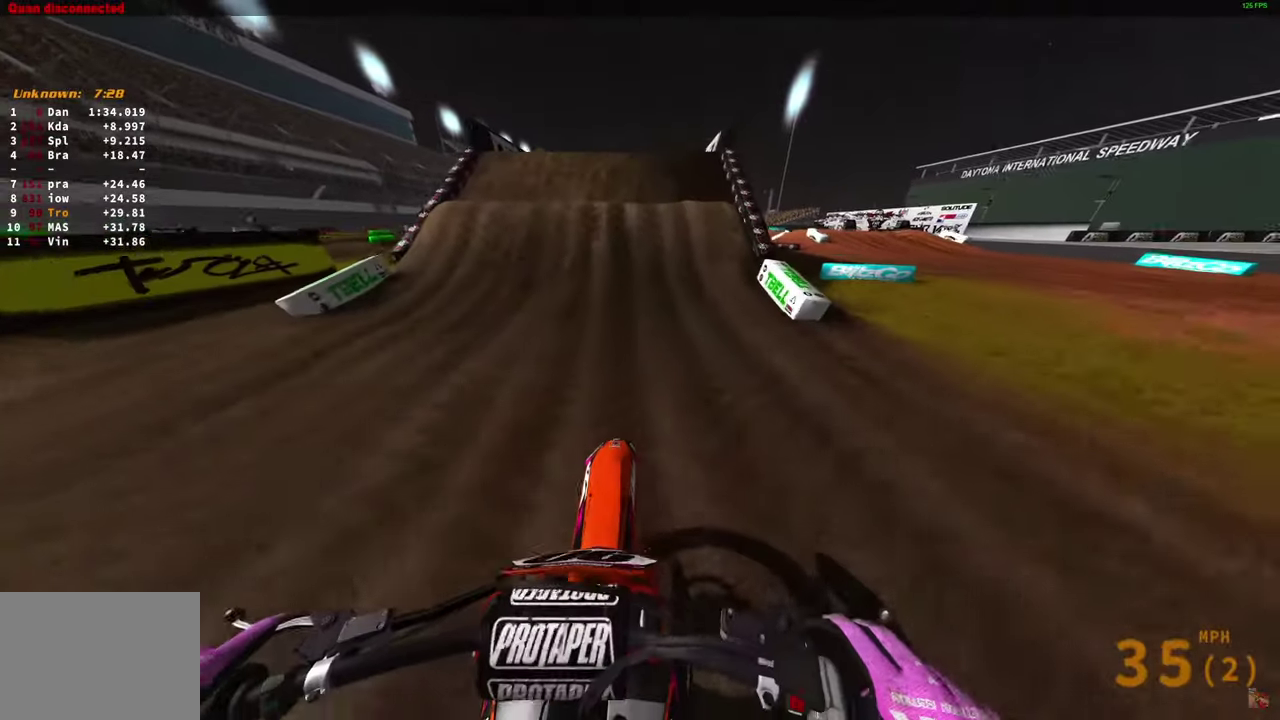
{"dt_ms": 500, "buttons": [], "left_stick": "left", "right_stick": "up-right", "button_events": [[50, "R2", "up"]]}
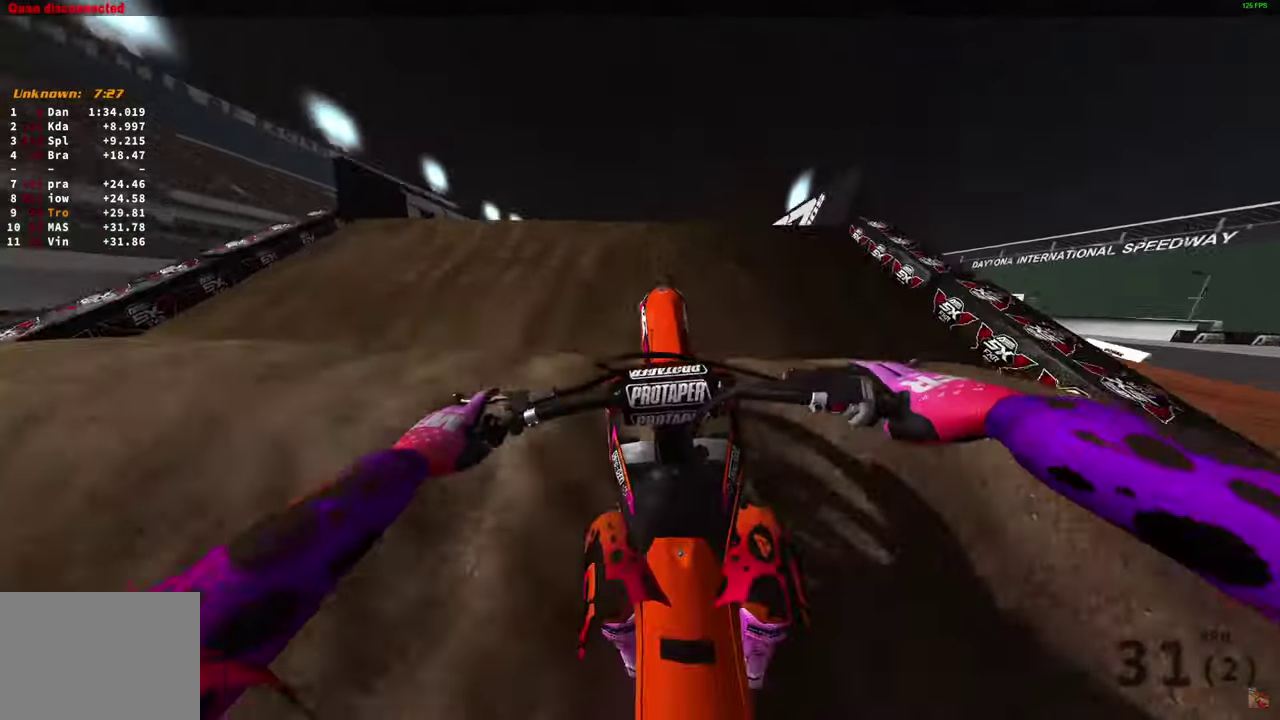
{"dt_ms": 700, "buttons": [], "left_stick": "right", "right_stick": "up", "button_events": []}